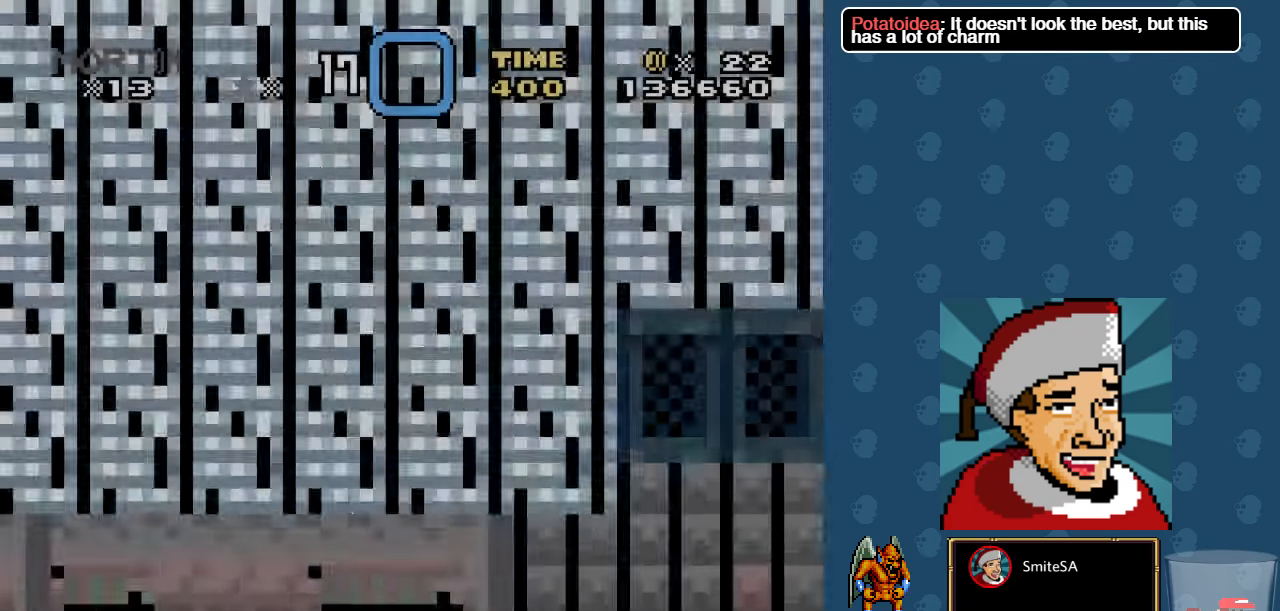
Gameplay with a controller (Xbox layout); each line is a JSON object with the inputs held at the frame after it (dt_ms = milliseconds from this image to that frame). "events" lists button and stick changes between this image and that frame as [ms after this image, input, new state], when the widget could be followed in between.
{"dt_ms": 500, "buttons": ["X", "DPAD_RIGHT"], "left_stick": "center", "right_stick": "center", "events": [[100, "DPAD_RIGHT", "down"], [200, "X", "down"]]}
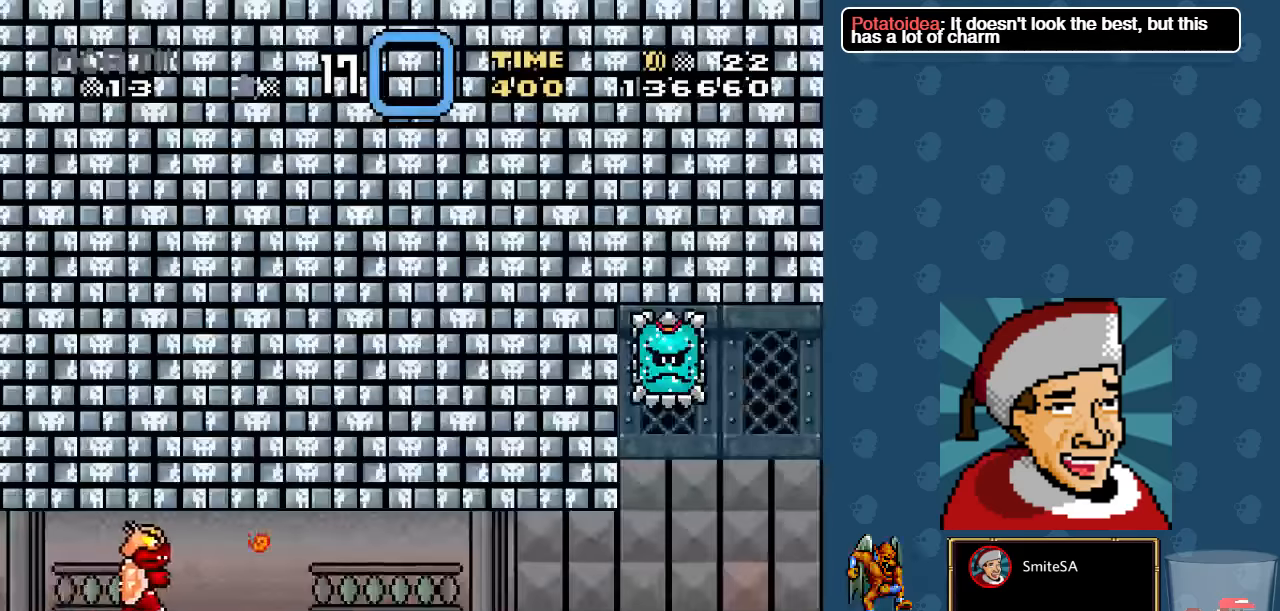
{"dt_ms": 500, "buttons": ["X", "DPAD_RIGHT"], "left_stick": "center", "right_stick": "center", "events": []}
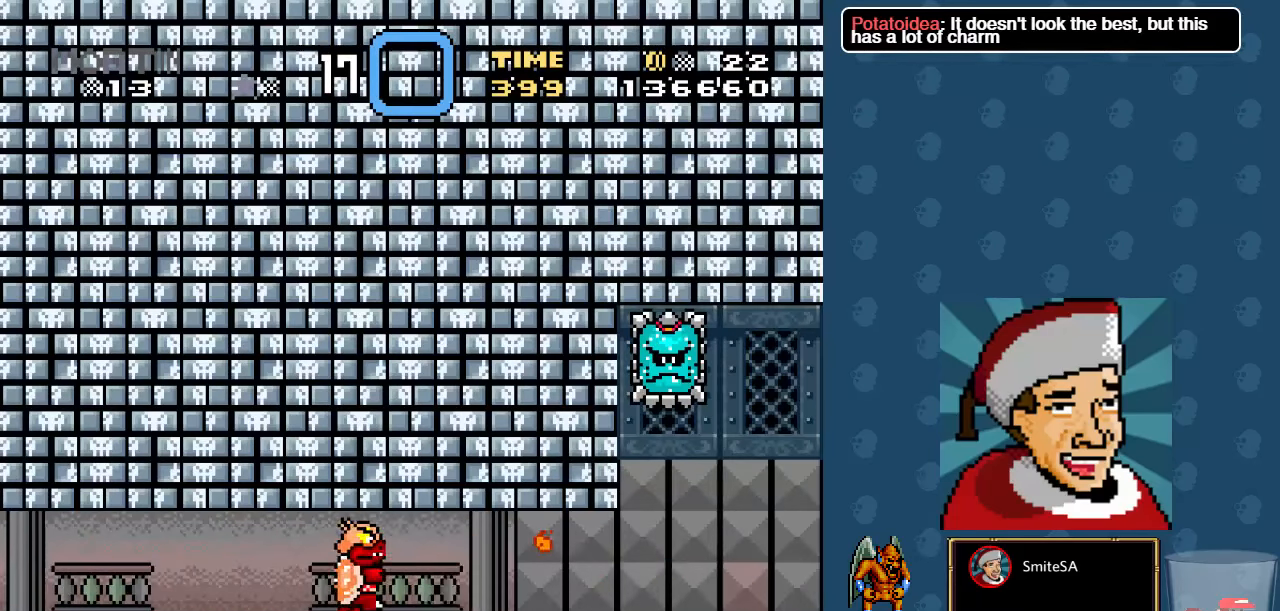
{"dt_ms": 500, "buttons": ["X", "DPAD_LEFT"], "left_stick": "center", "right_stick": "center", "events": [[283, "DPAD_RIGHT", "up"], [350, "DPAD_LEFT", "down"]]}
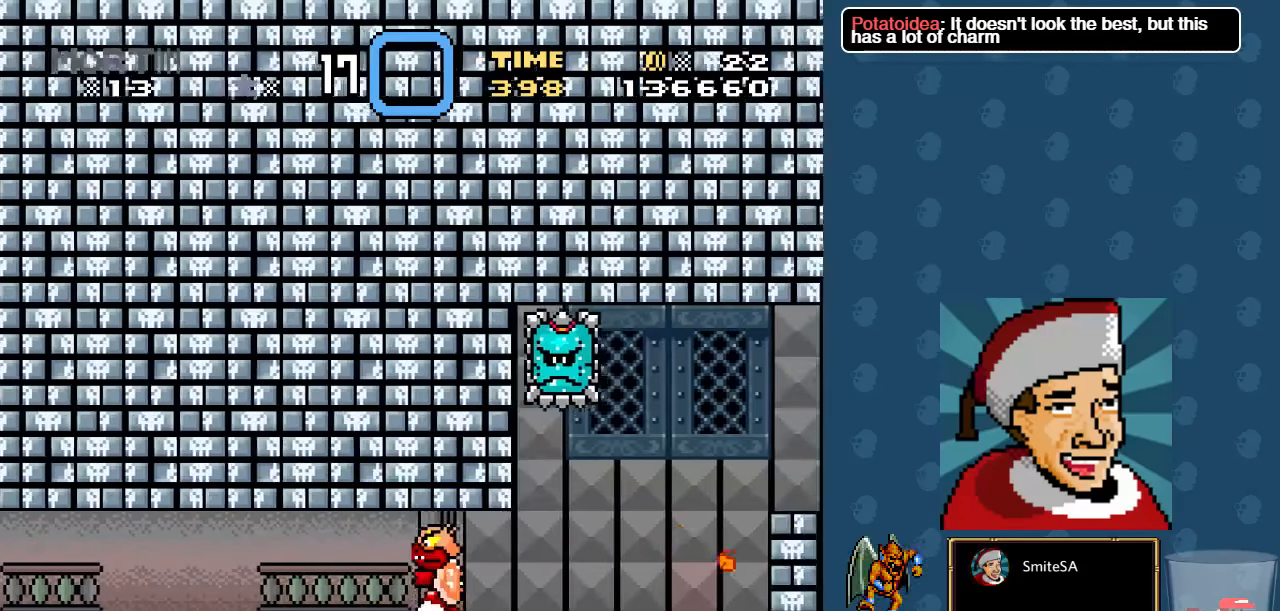
{"dt_ms": 1000, "buttons": ["X"], "left_stick": "center", "right_stick": "center"}
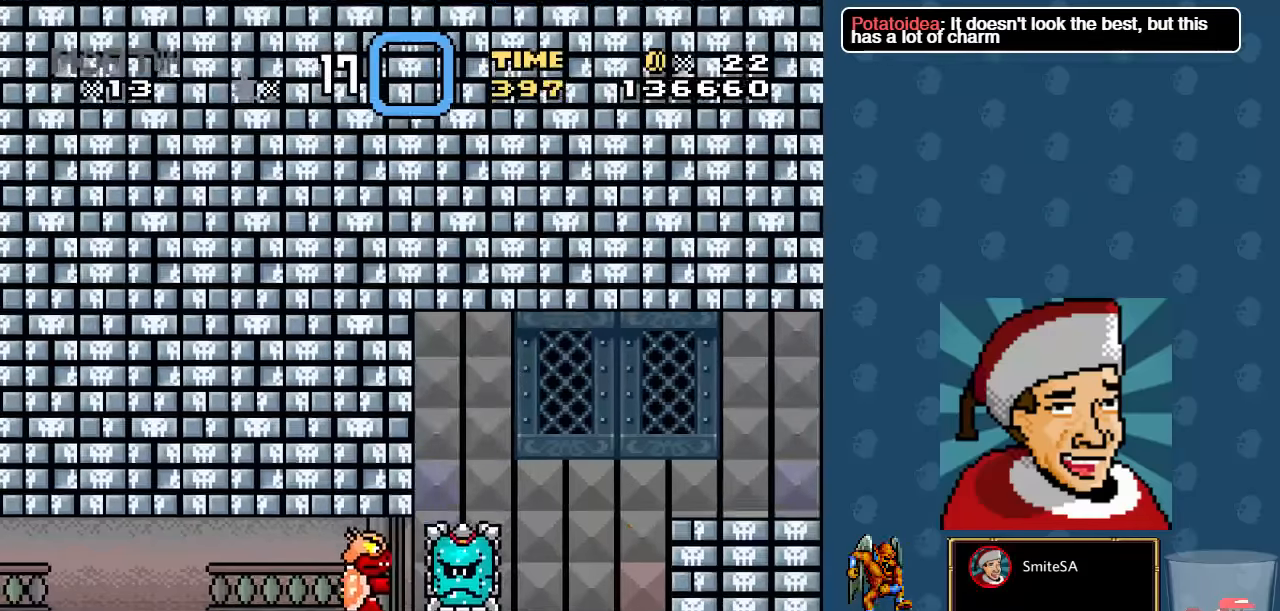
{"dt_ms": 500, "buttons": ["X"], "left_stick": "center", "right_stick": "center", "events": [[217, "X", "up"], [283, "X", "down"], [383, "X", "up"], [433, "X", "down"]]}
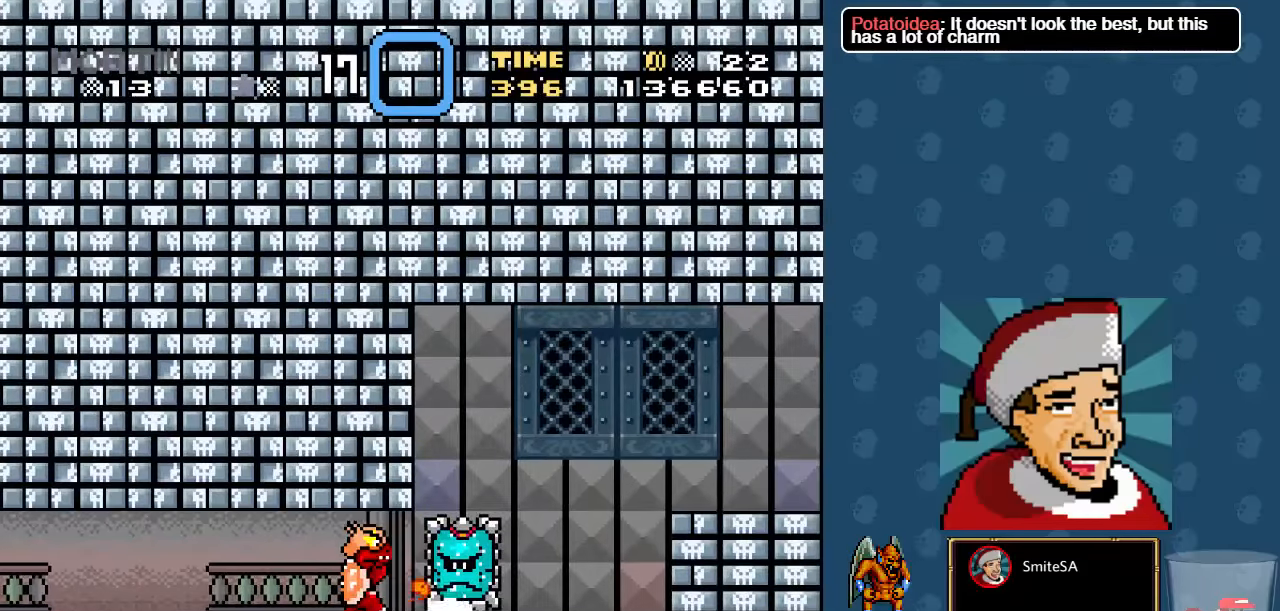
{"dt_ms": 500, "buttons": ["X"], "left_stick": "center", "right_stick": "center", "events": [[200, "X", "up"], [283, "X", "down"]]}
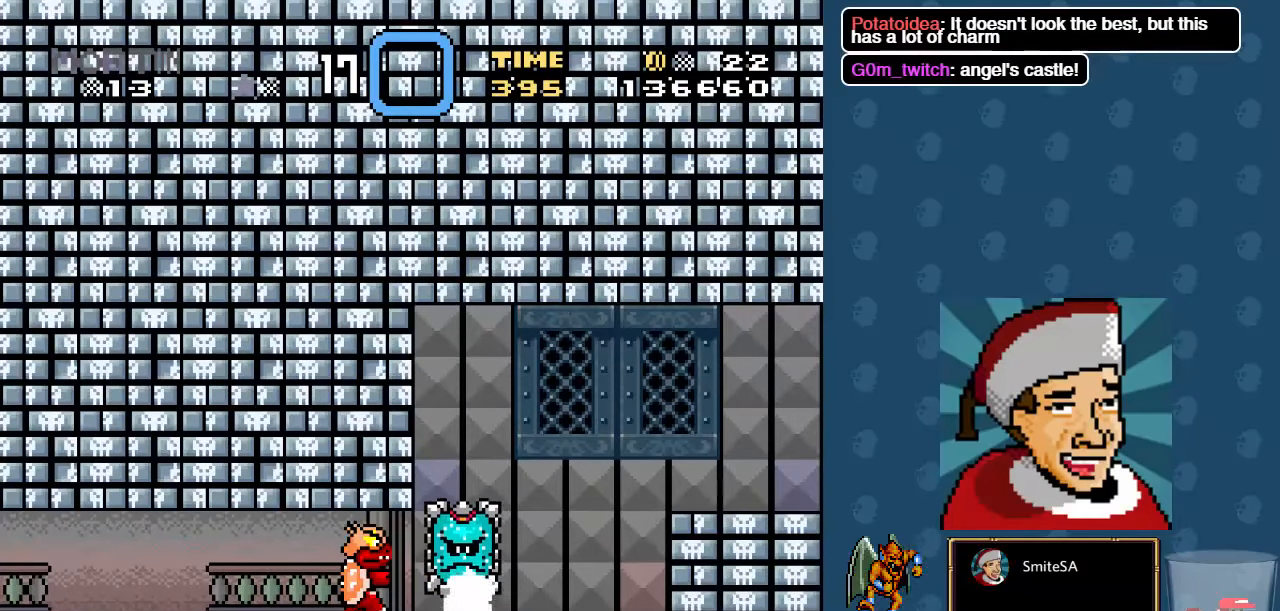
{"dt_ms": 500, "buttons": ["X", "DPAD_RIGHT"], "left_stick": "center", "right_stick": "center", "events": [[433, "DPAD_RIGHT", "down"]]}
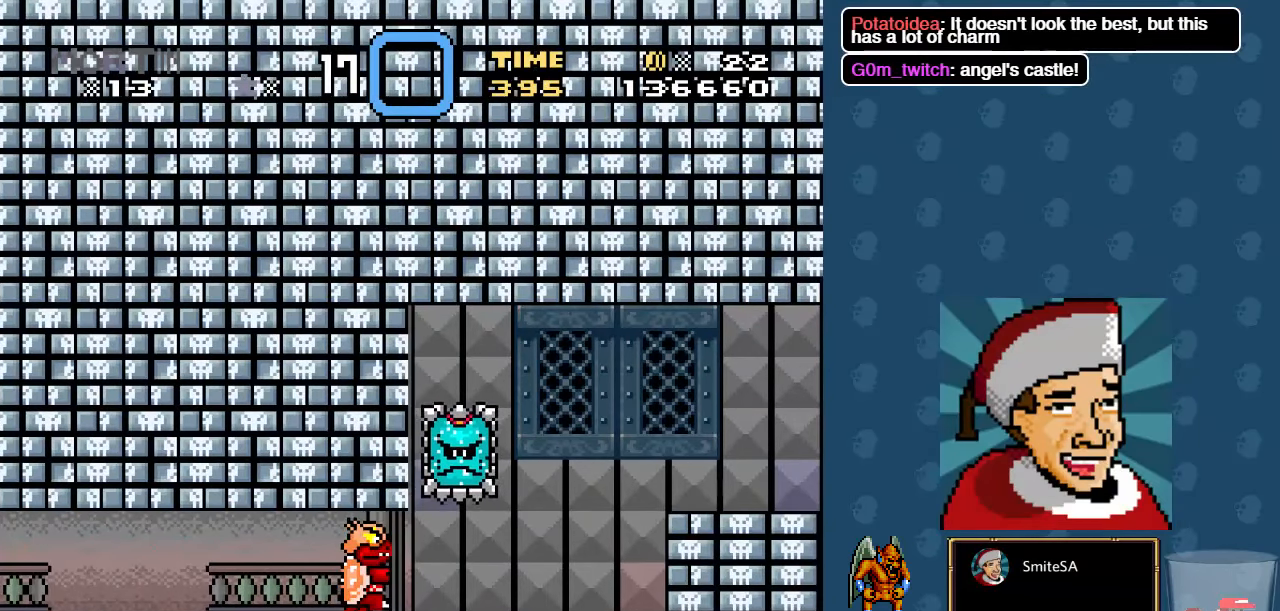
{"dt_ms": 500, "buttons": ["X", "DPAD_RIGHT"], "left_stick": "center", "right_stick": "center", "events": []}
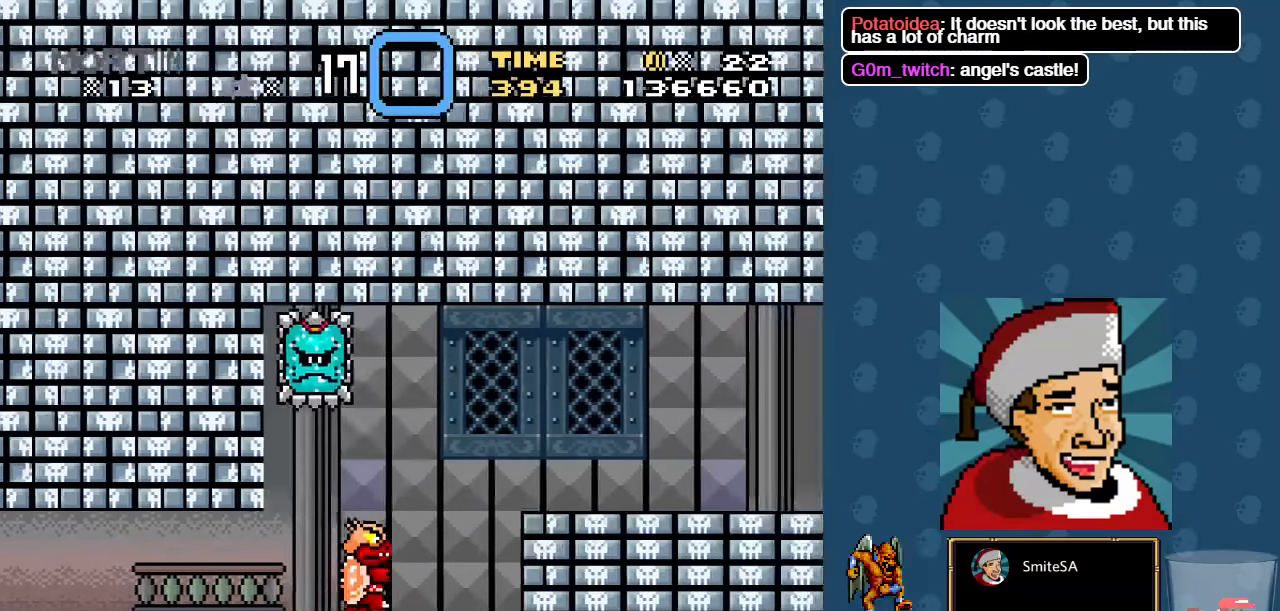
{"dt_ms": 500, "buttons": ["X", "DPAD_RIGHT"], "left_stick": "center", "right_stick": "center", "events": [[17, "B", "down"], [217, "B", "up"]]}
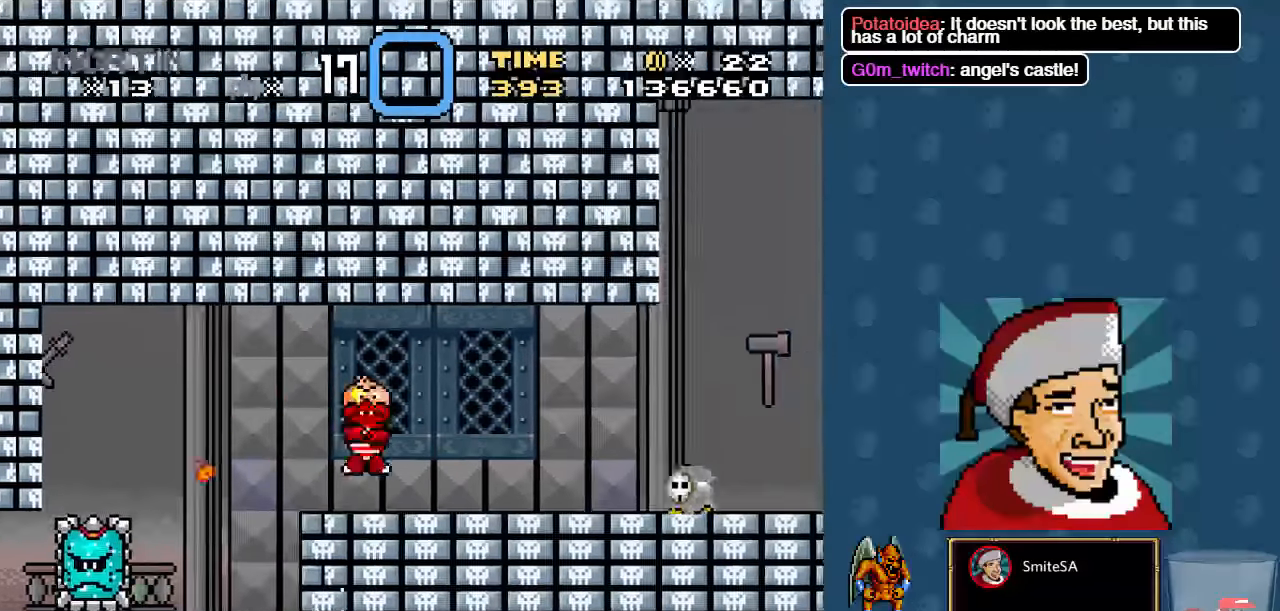
{"dt_ms": 500, "buttons": ["X", "DPAD_RIGHT"], "left_stick": "center", "right_stick": "center", "events": [[317, "A", "down"], [483, "A", "up"]]}
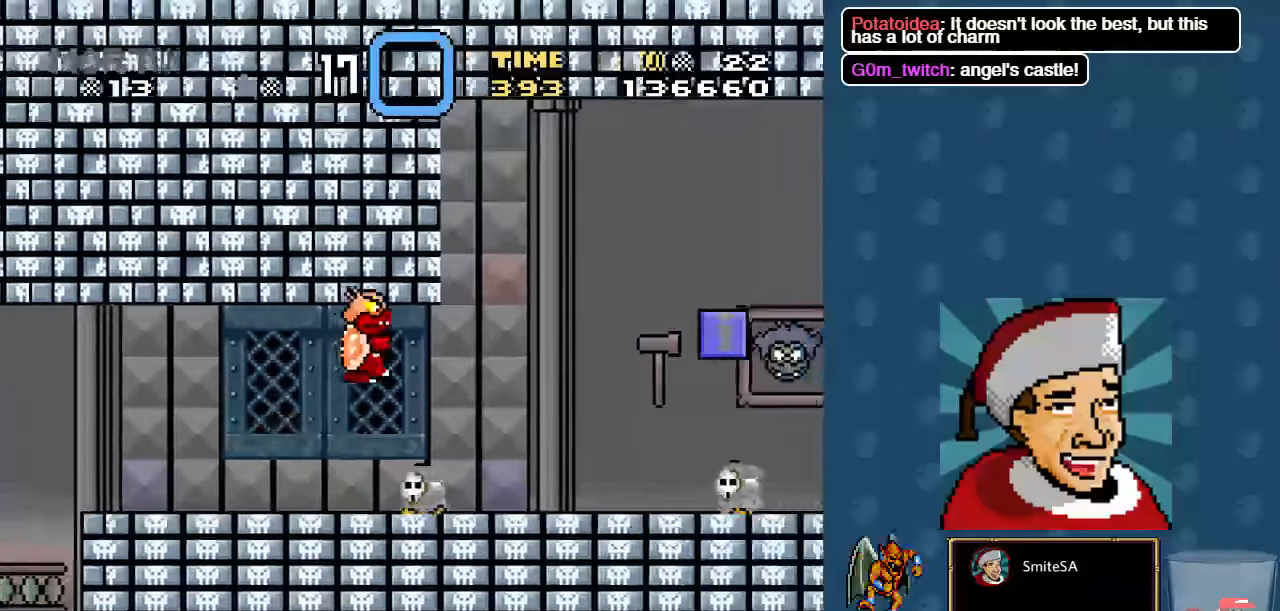
{"dt_ms": 1000, "buttons": ["X"], "left_stick": "center", "right_stick": "center"}
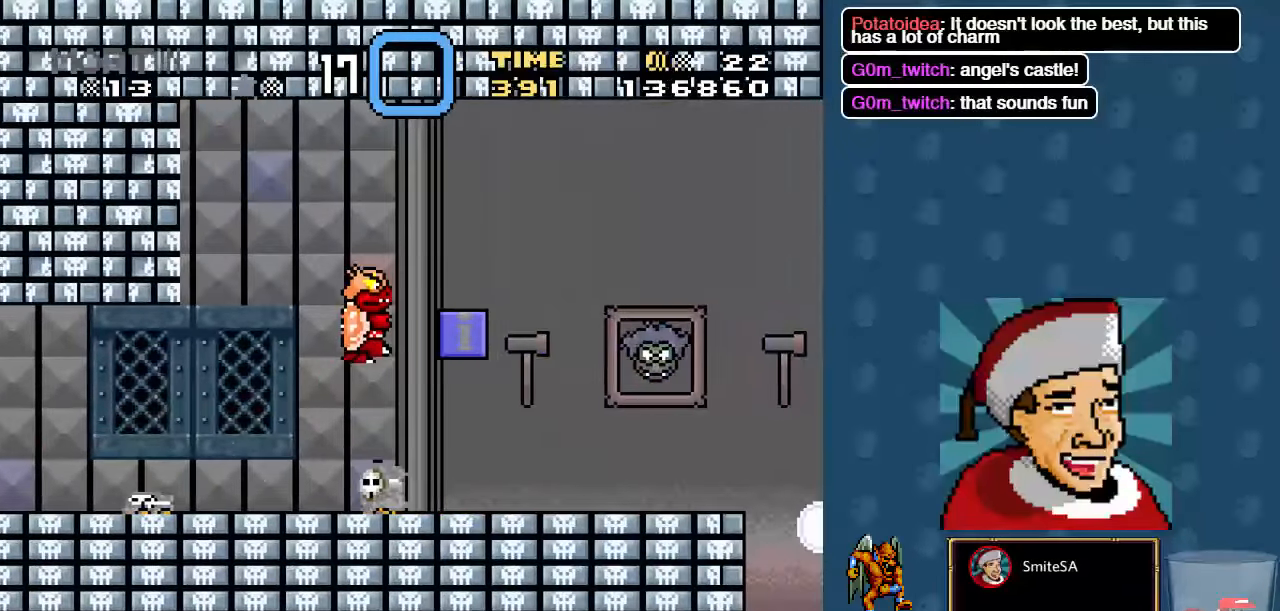
{"dt_ms": 500, "buttons": ["X", "DPAD_RIGHT"], "left_stick": "center", "right_stick": "center", "events": [[17, "DPAD_LEFT", "down"], [133, "DPAD_LEFT", "up"], [200, "DPAD_RIGHT", "down"]]}
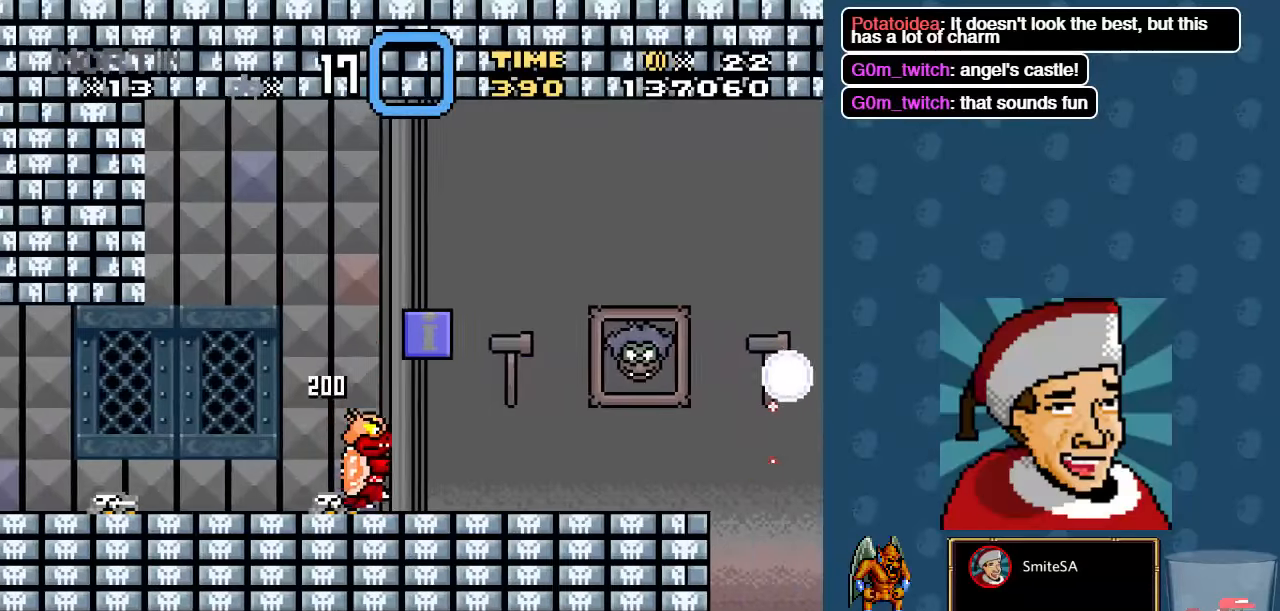
{"dt_ms": 1000, "buttons": [], "left_stick": "center", "right_stick": "center"}
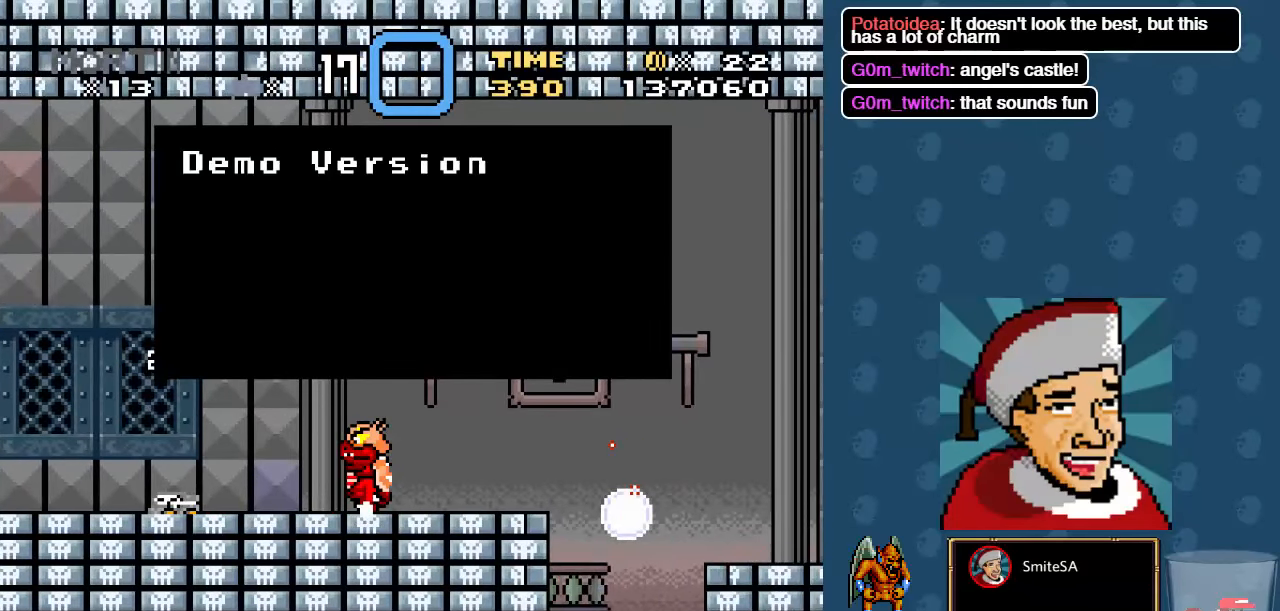
{"dt_ms": 500, "buttons": ["X", "DPAD_RIGHT"], "left_stick": "center", "right_stick": "center", "events": [[117, "A", "down"], [300, "A", "up"], [300, "X", "down"], [384, "DPAD_RIGHT", "down"]]}
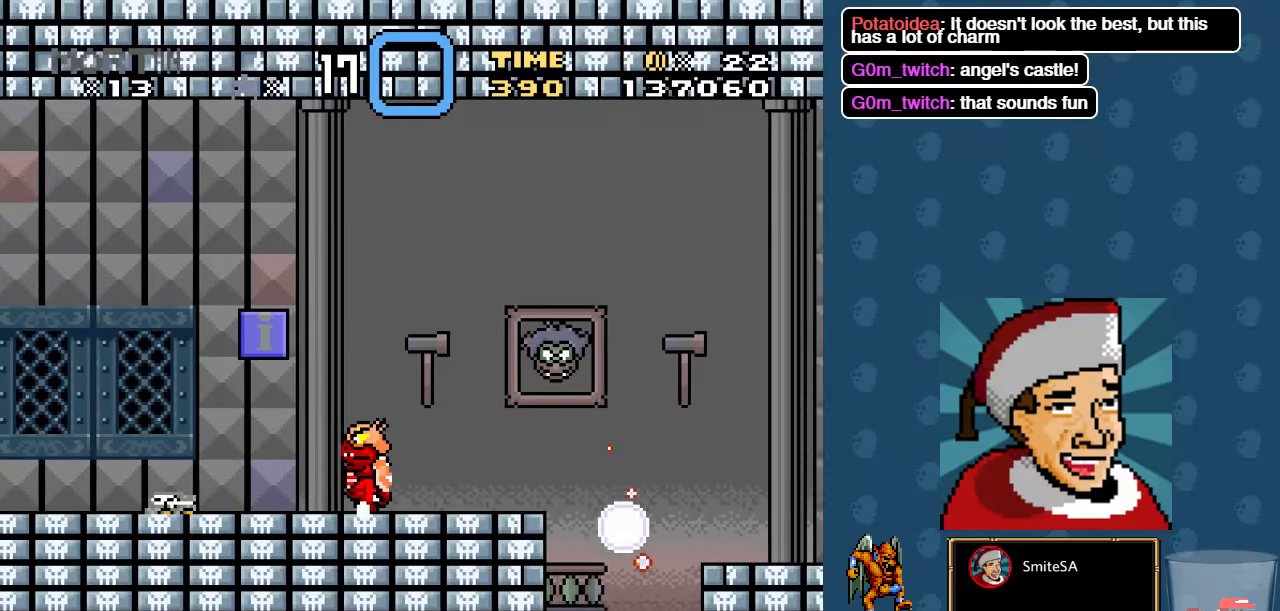
{"dt_ms": 500, "buttons": ["X", "DPAD_RIGHT"], "left_stick": "center", "right_stick": "center", "events": [[284, "A", "down"], [417, "A", "up"]]}
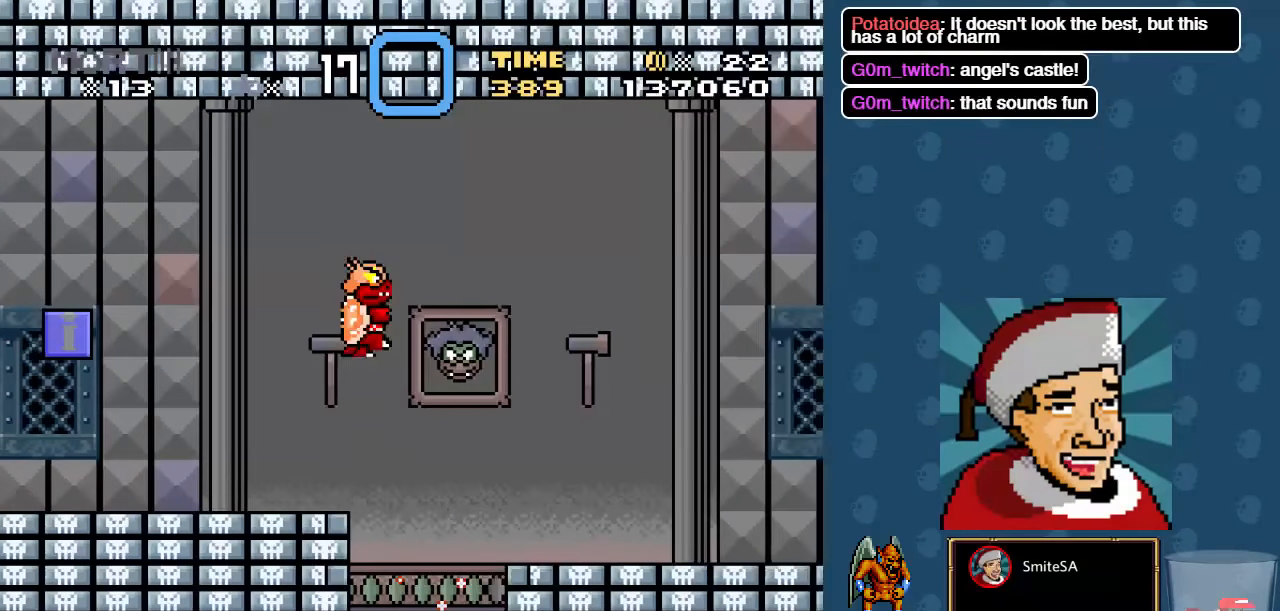
{"dt_ms": 500, "buttons": ["X", "DPAD_RIGHT"], "left_stick": "center", "right_stick": "center", "events": []}
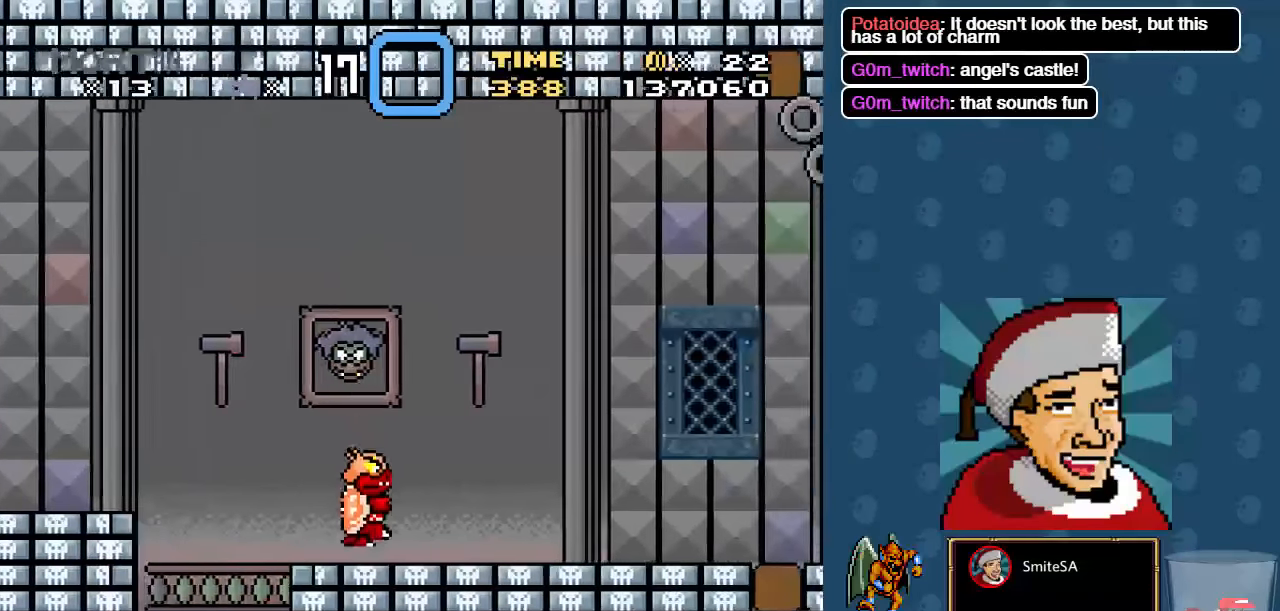
{"dt_ms": 500, "buttons": ["X"], "left_stick": "center", "right_stick": "center", "events": [[367, "DPAD_RIGHT", "up"]]}
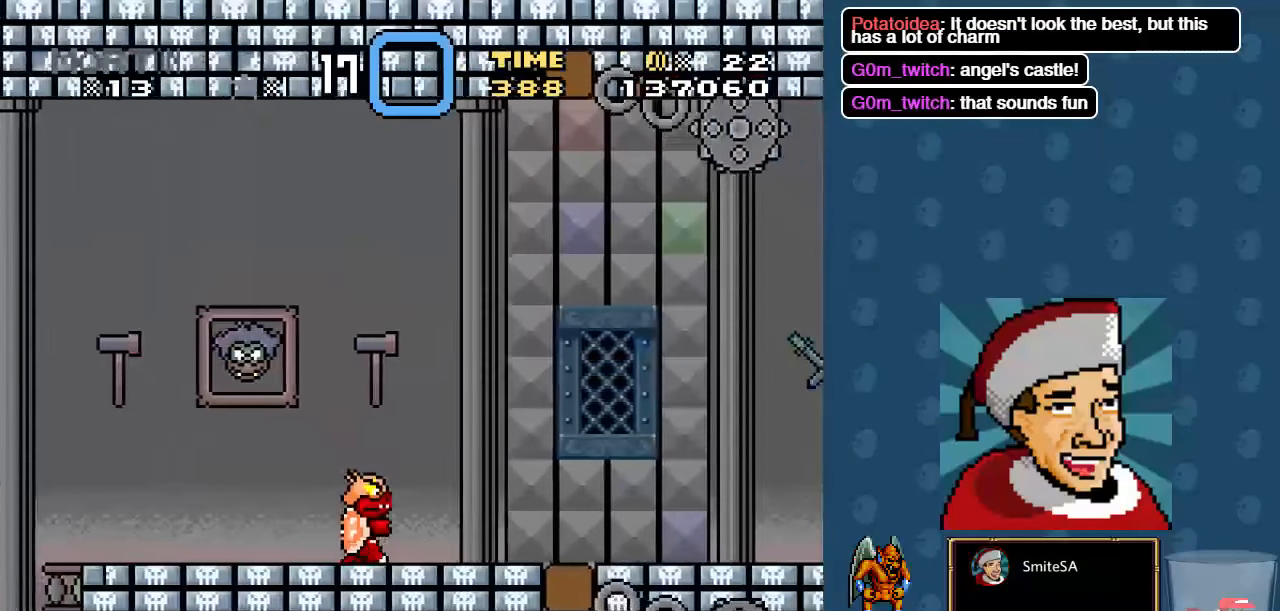
{"dt_ms": 1000, "buttons": ["X"], "left_stick": "center", "right_stick": "center"}
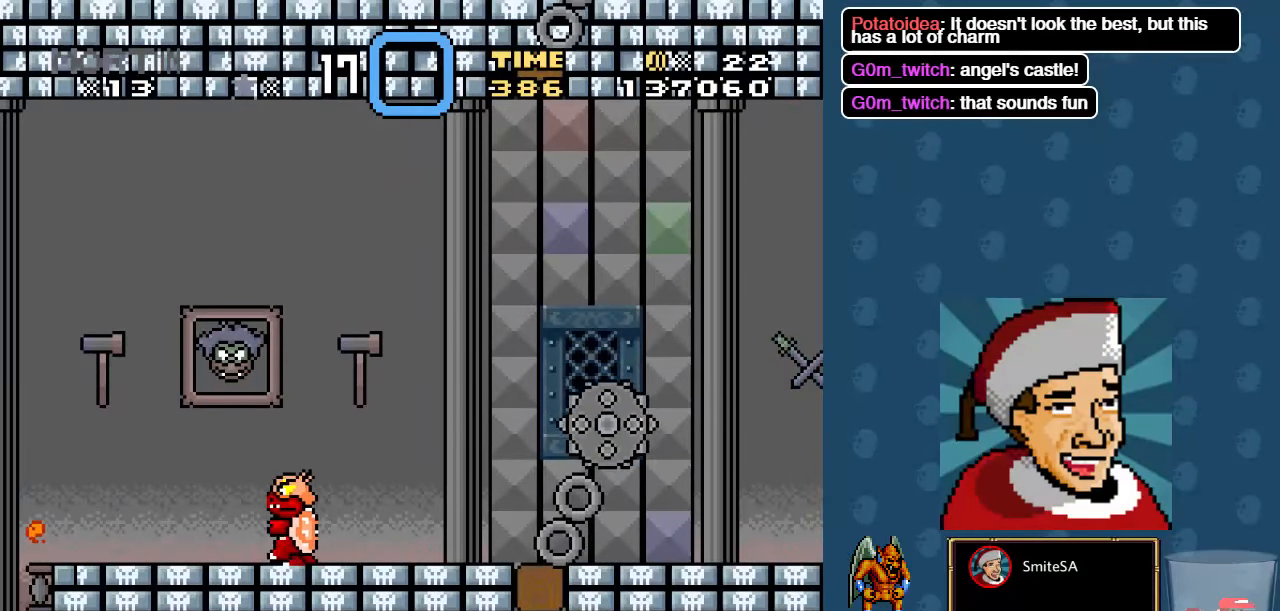
{"dt_ms": 500, "buttons": ["X", "DPAD_RIGHT"], "left_stick": "center", "right_stick": "center", "events": [[184, "DPAD_LEFT", "down"], [417, "DPAD_LEFT", "up"], [450, "DPAD_RIGHT", "down"]]}
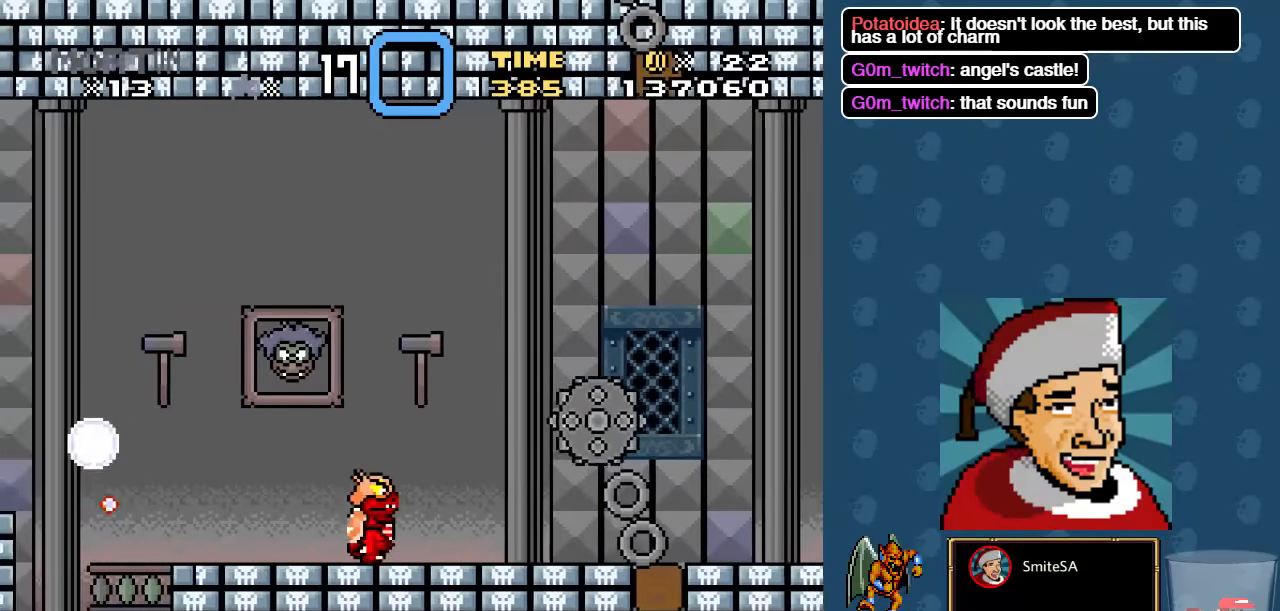
{"dt_ms": 500, "buttons": ["X", "DPAD_RIGHT"], "left_stick": "center", "right_stick": "center", "events": [[184, "A", "down"], [450, "A", "up"]]}
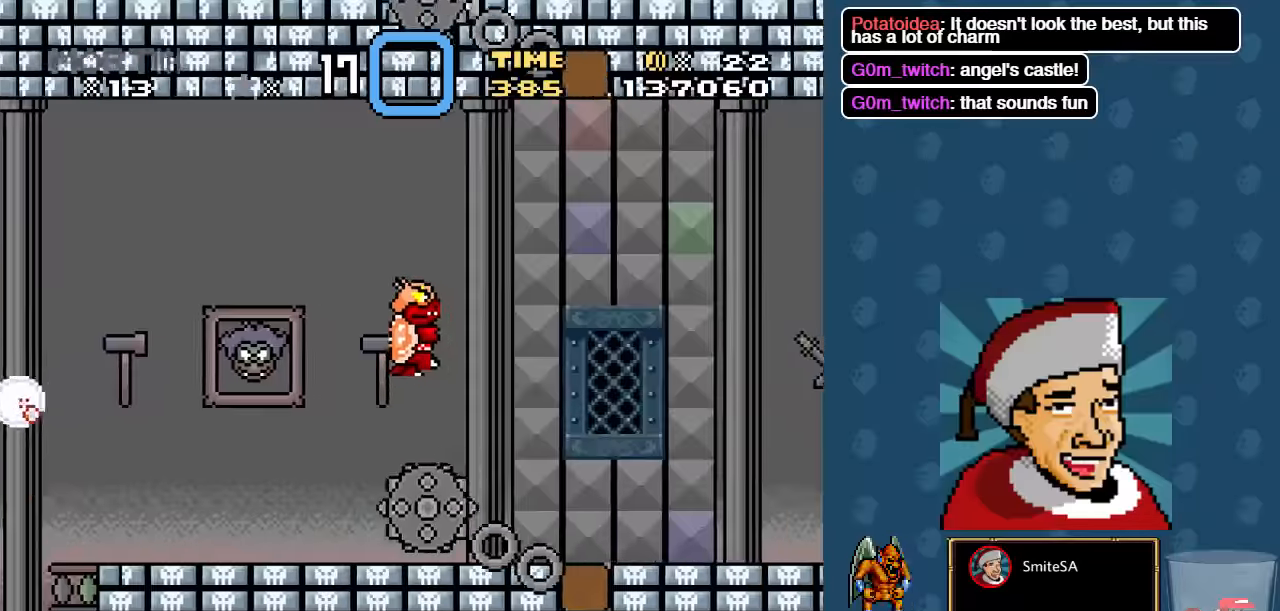
{"dt_ms": 500, "buttons": ["X", "DPAD_RIGHT"], "left_stick": "center", "right_stick": "center", "events": []}
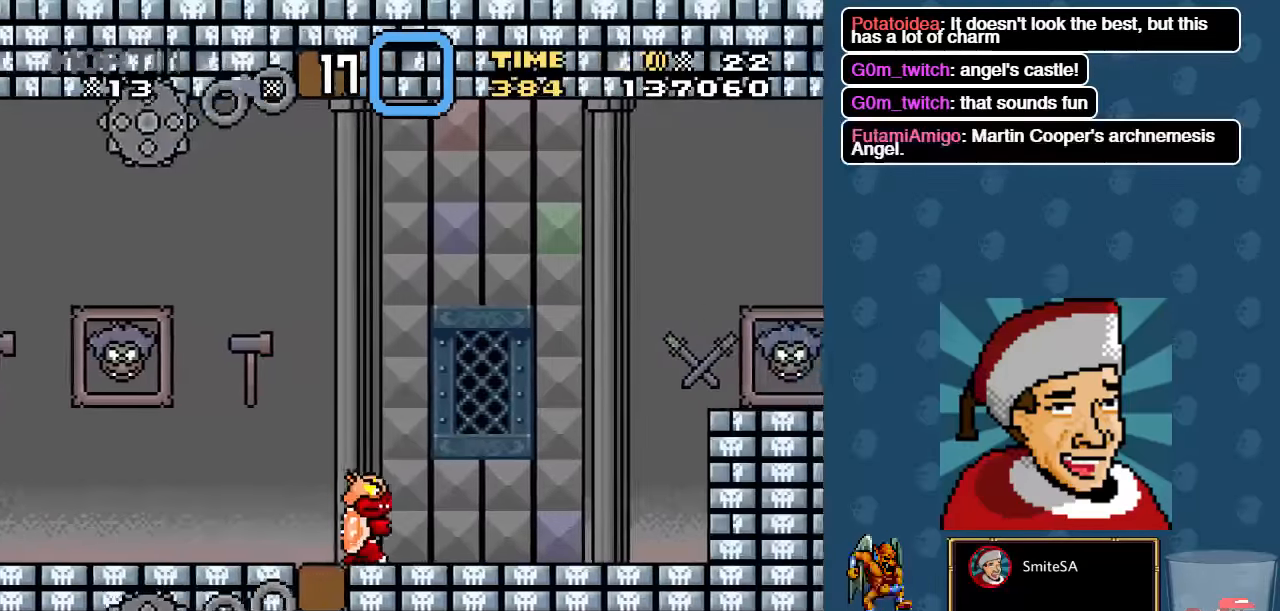
{"dt_ms": 500, "buttons": ["A", "X", "DPAD_RIGHT"], "left_stick": "center", "right_stick": "center", "events": [[366, "A", "down"]]}
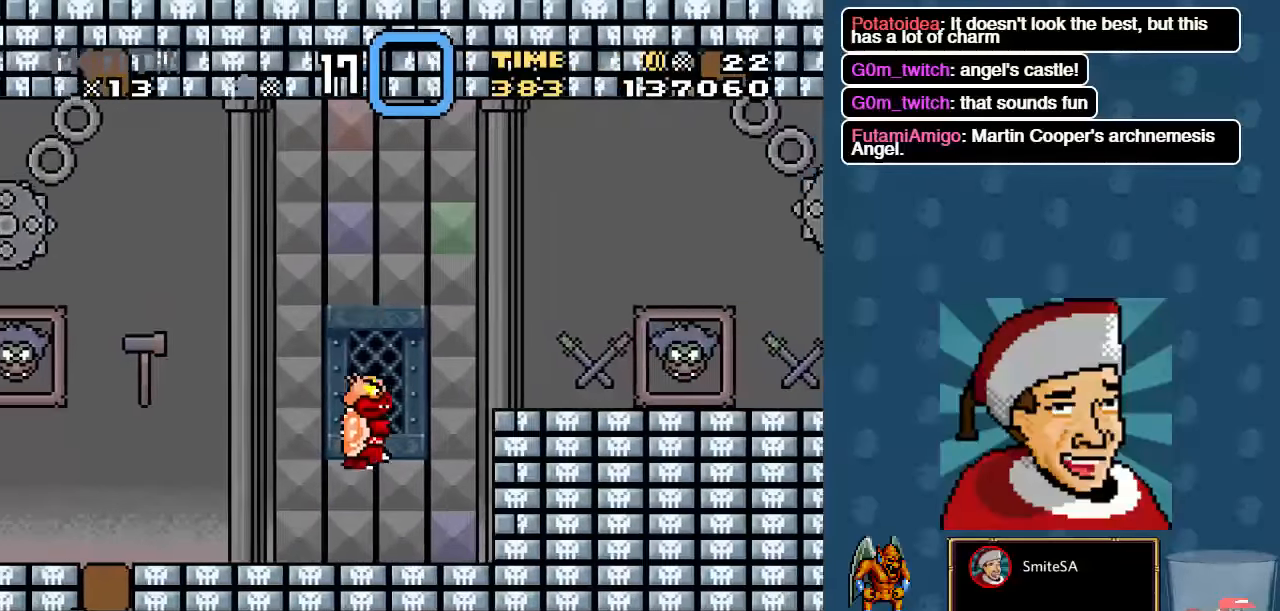
{"dt_ms": 500, "buttons": ["X", "DPAD_RIGHT"], "left_stick": "center", "right_stick": "center", "events": [[33, "A", "up"]]}
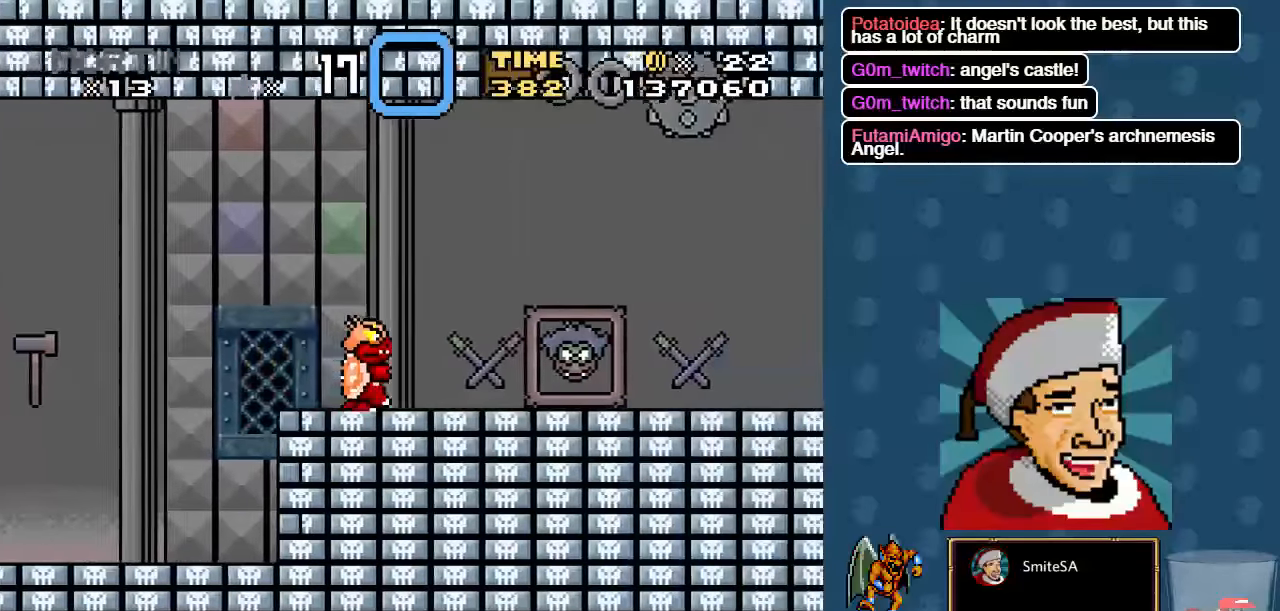
{"dt_ms": 500, "buttons": ["X", "DPAD_RIGHT"], "left_stick": "center", "right_stick": "center", "events": []}
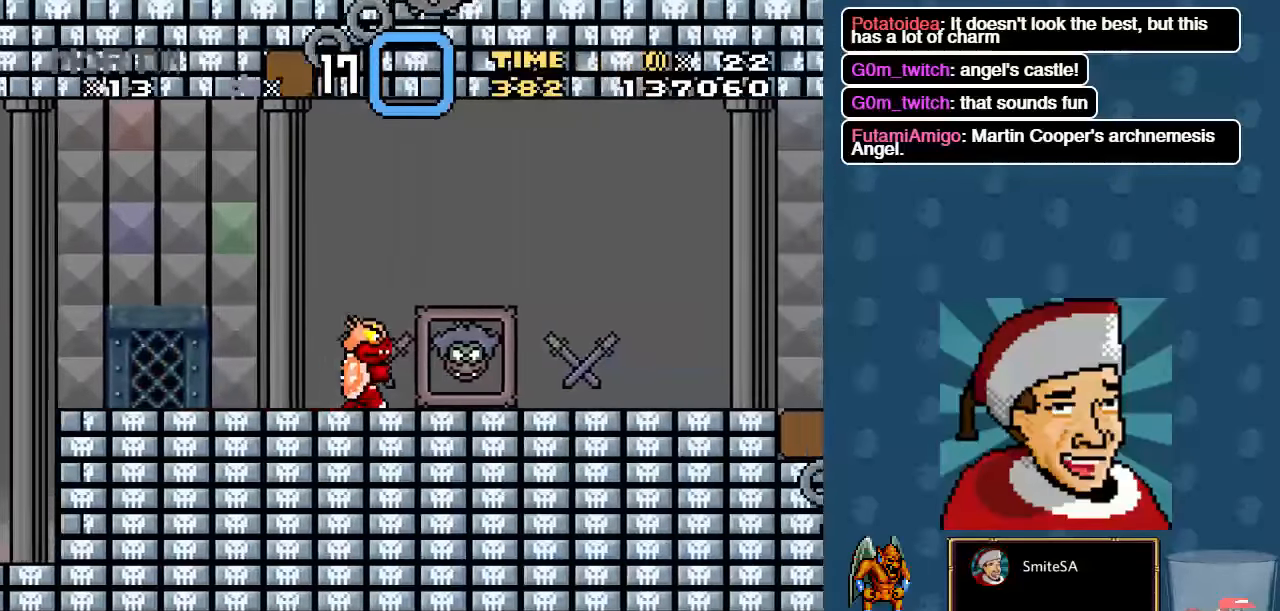
{"dt_ms": 500, "buttons": ["X", "DPAD_RIGHT"], "left_stick": "center", "right_stick": "center", "events": []}
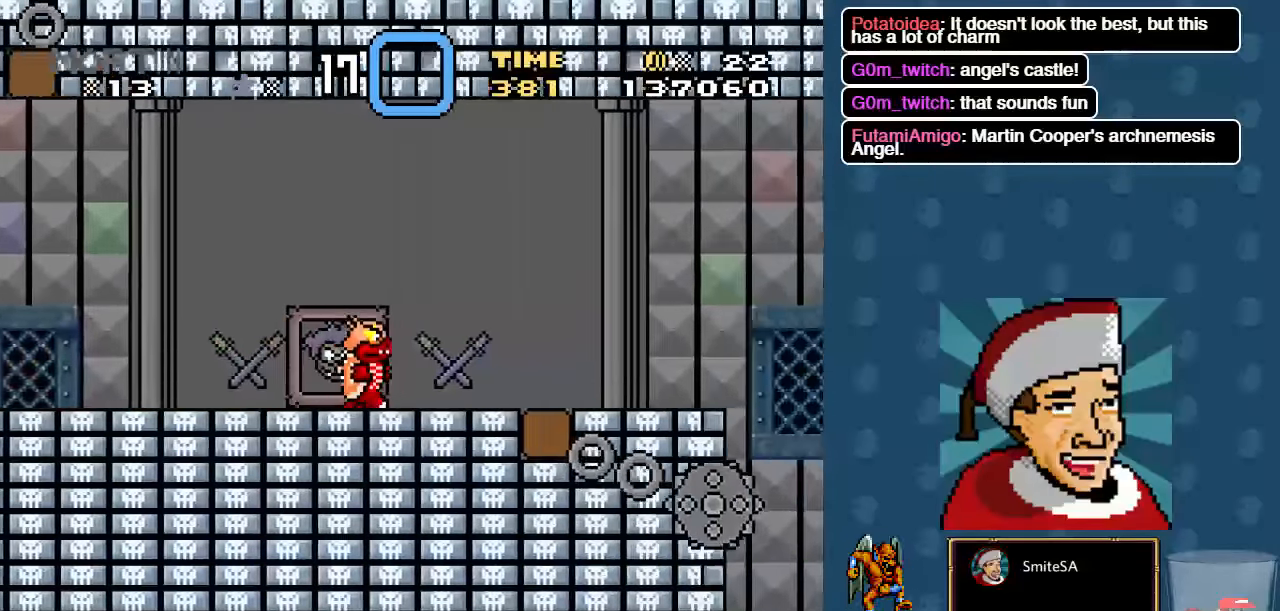
{"dt_ms": 500, "buttons": ["X", "DPAD_RIGHT"], "left_stick": "center", "right_stick": "center", "events": [[250, "A", "down"], [483, "A", "up"]]}
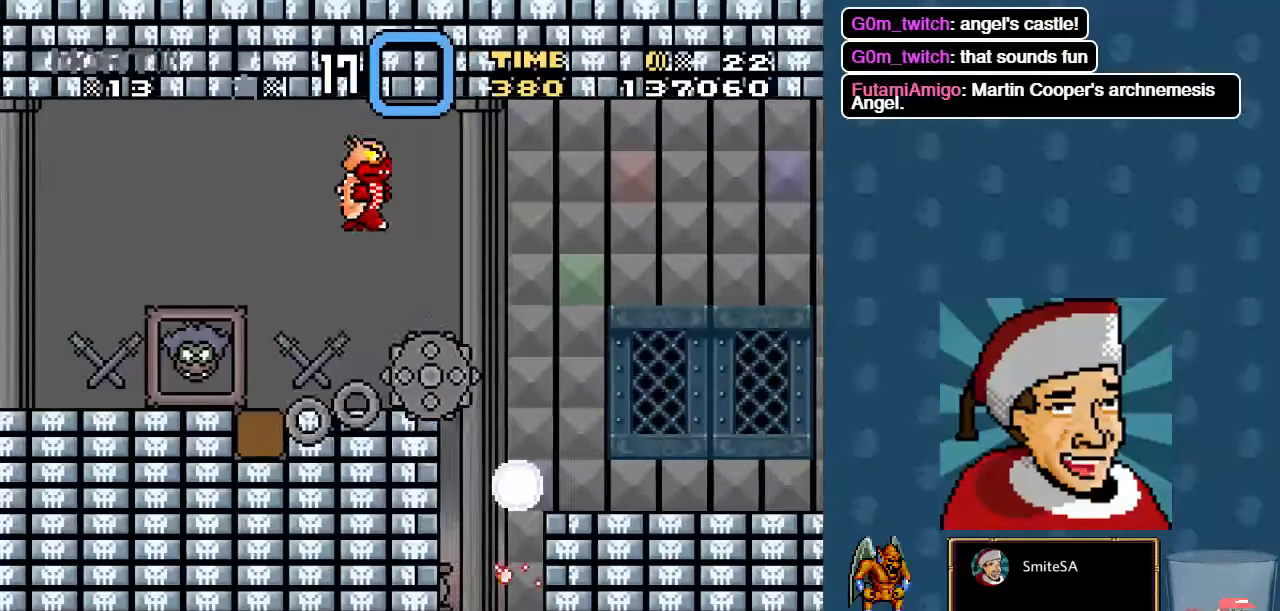
{"dt_ms": 500, "buttons": ["X", "DPAD_RIGHT"], "left_stick": "center", "right_stick": "center", "events": []}